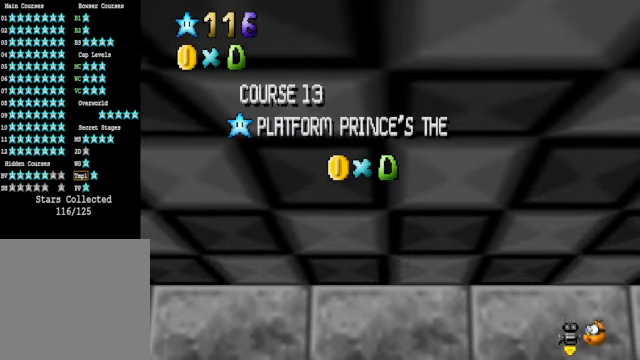
Gameplay with a controller (Xbox layout); each line is a JSON object with the inputs held at the frame after it. "events" lists button and stick changes between this image and that frame as [ms after this image, input, new state], when the widget could be followed in between. Not read: L3 R3.
{"buttons": [], "left_stick": "center", "right_stick": "center", "events": [[334, "right_stick", "down-right"], [468, "right_stick", "center"]]}
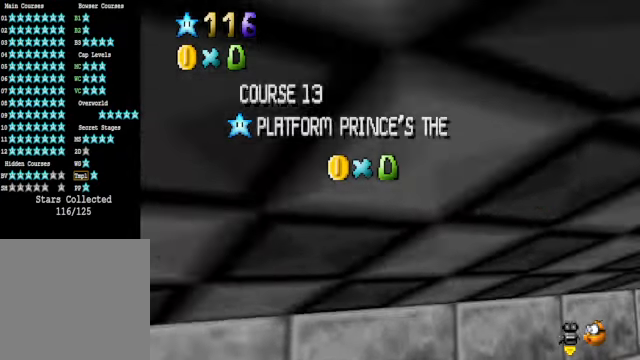
{"buttons": [], "left_stick": "center", "right_stick": "center", "events": [[100, "right_stick", "down-right"], [267, "right_stick", "center"]]}
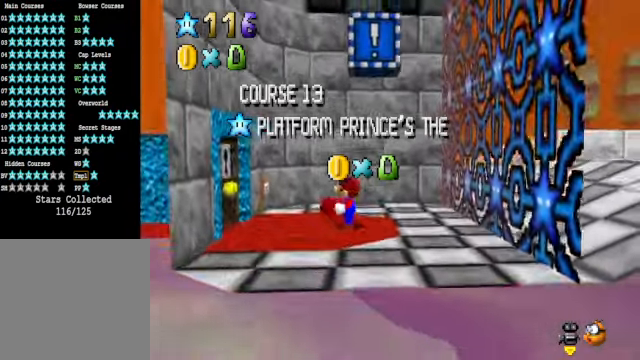
{"buttons": [], "left_stick": "center", "right_stick": "center", "events": []}
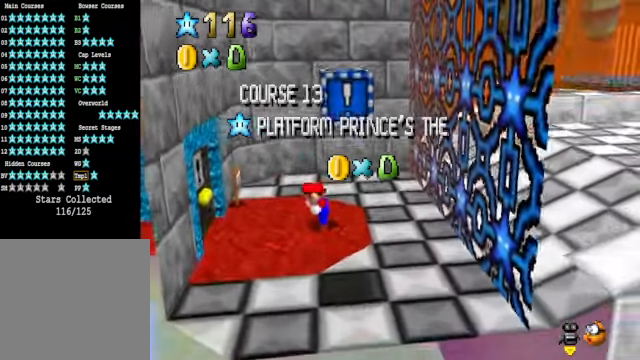
{"buttons": [], "left_stick": "center", "right_stick": "center", "events": []}
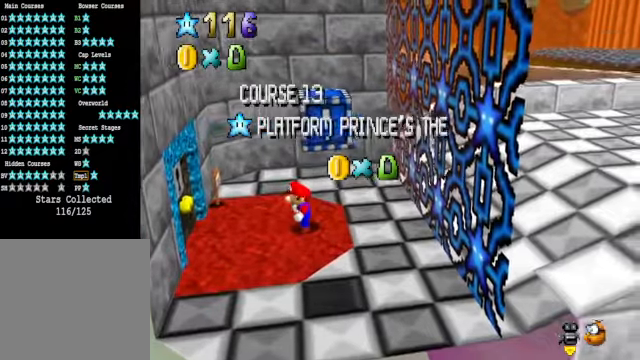
{"buttons": ["A"], "left_stick": "center", "right_stick": "center", "events": [[501, "A", "down"]]}
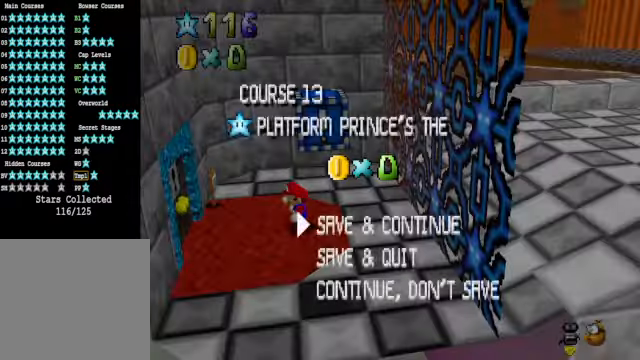
{"buttons": [], "left_stick": "left", "right_stick": "center", "events": [[101, "A", "up"], [334, "left_stick", "left"]]}
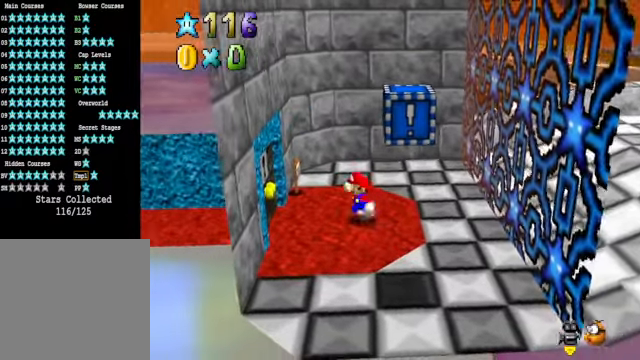
{"buttons": [], "left_stick": "left", "right_stick": "center", "events": [[67, "left_stick", "down-left"], [501, "left_stick", "left"]]}
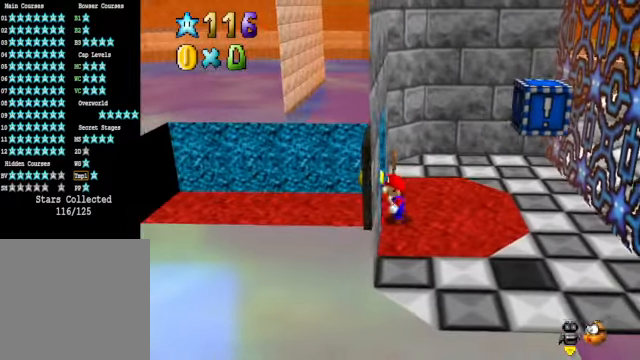
{"buttons": [], "left_stick": "center", "right_stick": "center", "events": [[134, "left_stick", "center"]]}